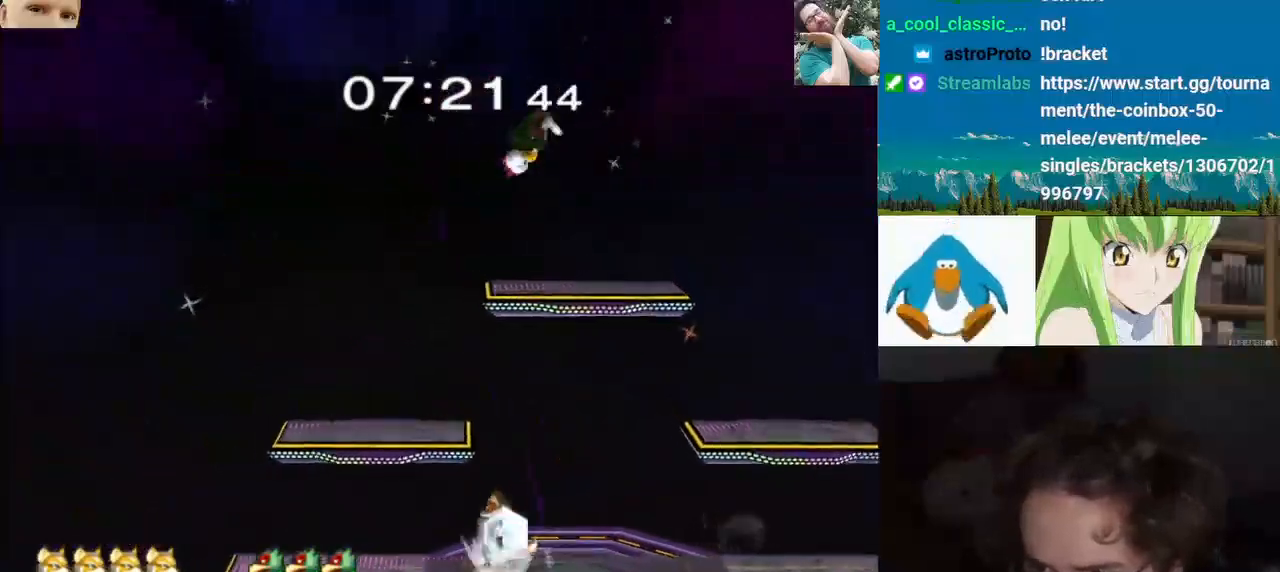
Gameplay with a controller (Nintendo layout); each line is a JSON object with the inputs held at the frame after it (dt_ms = milliseconds from this image to that frame). "events" lists button and stick changes between this image and that frame as [ms after this image, input, new state], when the widget could be followed in between. Not read: L1 L3 R3.
{"dt_ms": 1000, "buttons": ["Y"], "left_stick": "down", "right_stick": "center"}
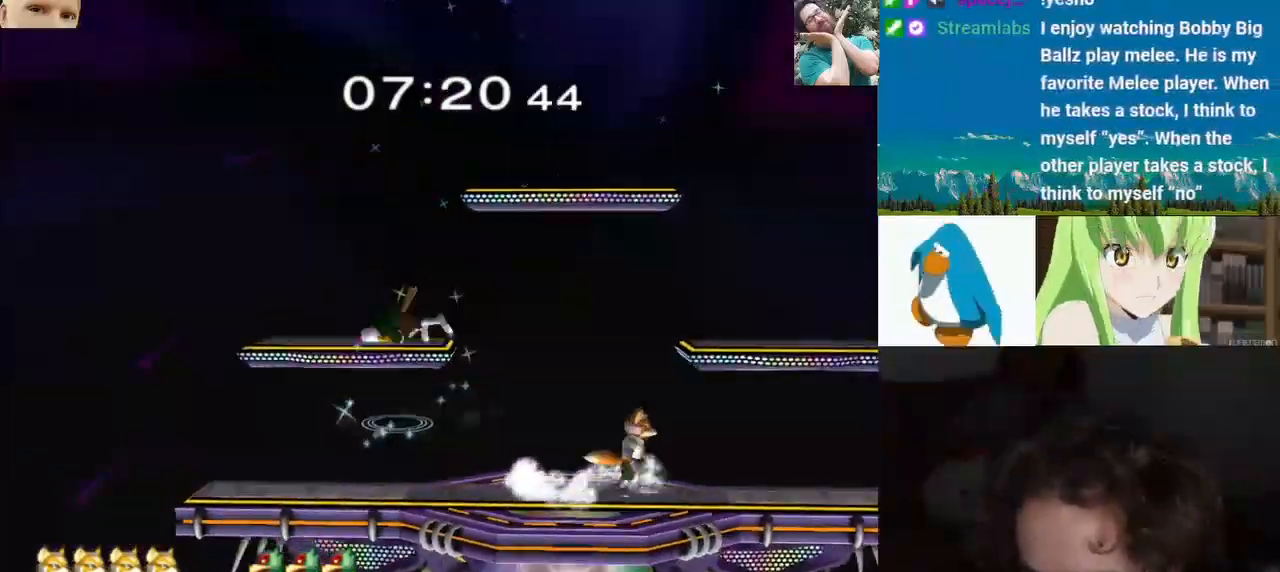
{"dt_ms": 500, "buttons": ["Y"], "left_stick": "left", "right_stick": "center", "events": [[33, "Y", "up"], [50, "left_stick", "right"], [233, "left_stick", "down"], [300, "Y", "down"], [317, "left_stick", "down-left"], [383, "Y", "up"], [417, "left_stick", "left"], [433, "Y", "down"]]}
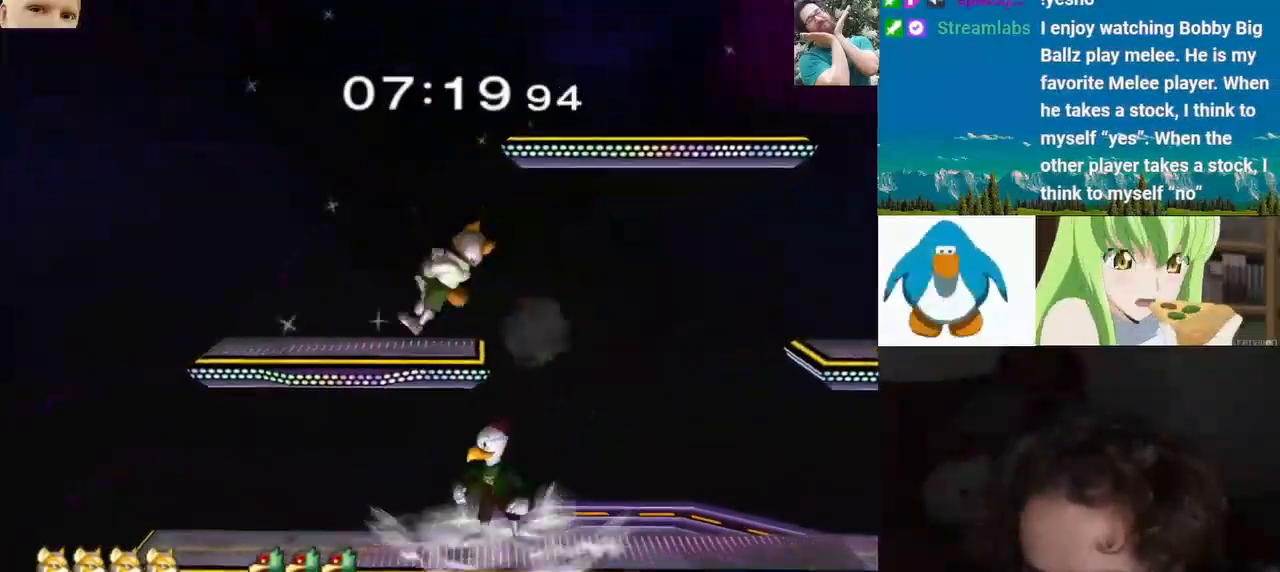
{"dt_ms": 500, "buttons": ["B"], "left_stick": "down", "right_stick": "center", "events": [[67, "Y", "up"], [283, "Y", "down"], [417, "Y", "up"], [417, "left_stick", "down"], [433, "B", "down"]]}
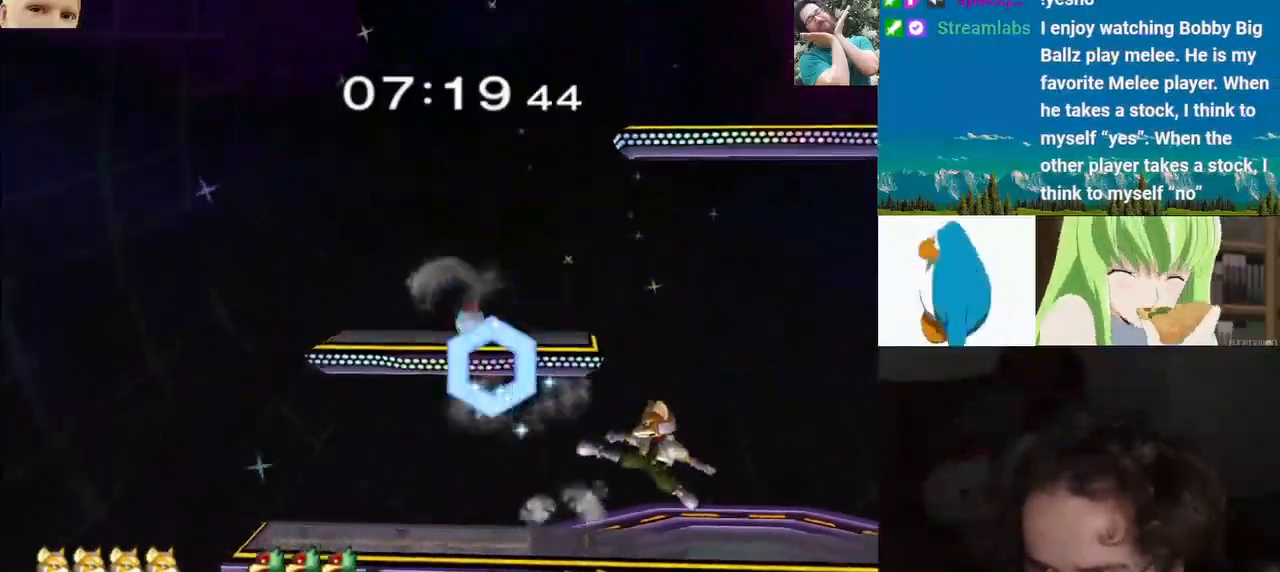
{"dt_ms": 500, "buttons": ["Y"], "left_stick": "right", "right_stick": "center", "events": [[50, "B", "up"], [67, "Y", "down"], [150, "Y", "up"], [217, "left_stick", "center"], [317, "left_stick", "right"], [333, "Y", "down"], [383, "Y", "up"], [450, "Y", "down"]]}
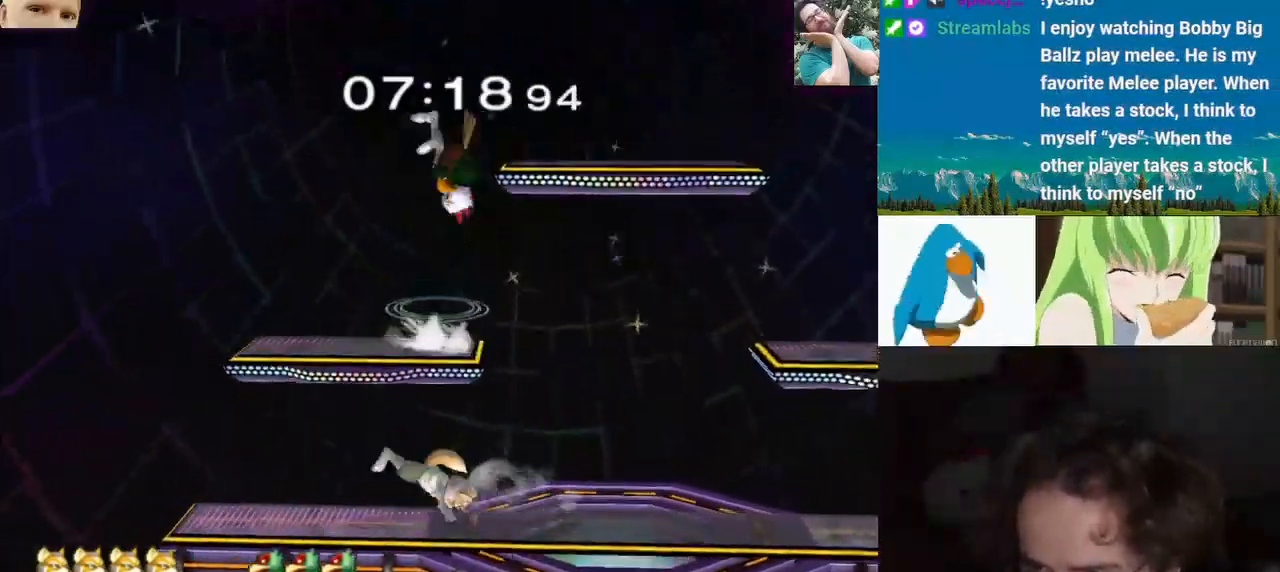
{"dt_ms": 1000, "buttons": [], "left_stick": "right", "right_stick": "center"}
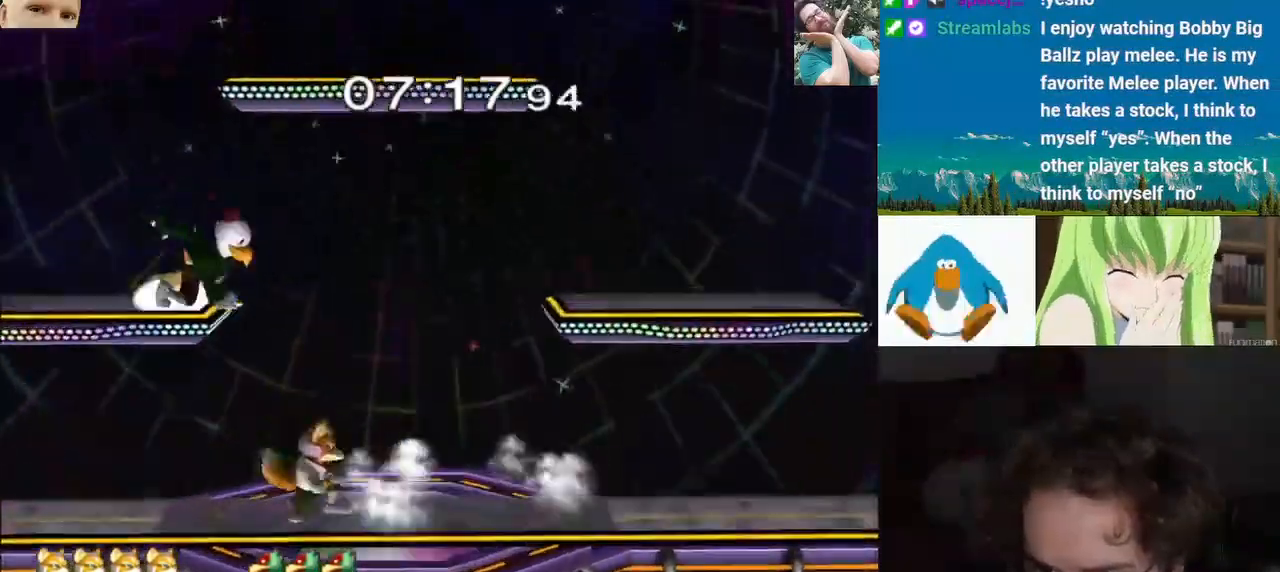
{"dt_ms": 500, "buttons": [], "left_stick": "center", "right_stick": "center"}
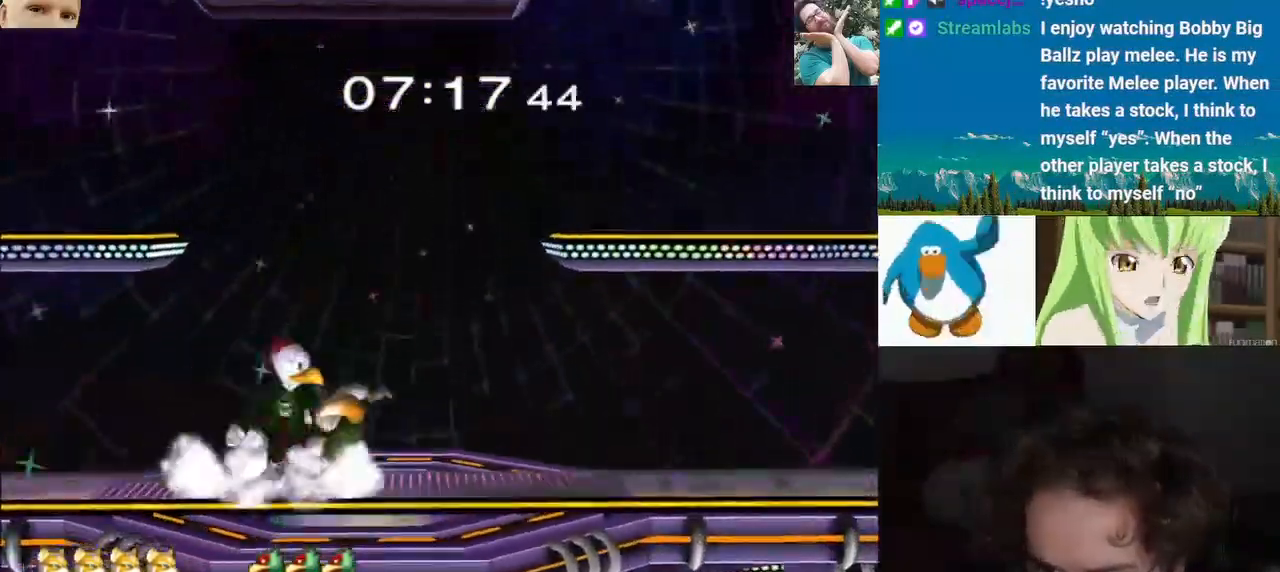
{"dt_ms": 500, "buttons": ["Y"], "left_stick": "center", "right_stick": "center", "events": [[50, "left_stick", "right"], [83, "Y", "down"], [100, "Z", "down"], [117, "Z", "up"], [150, "left_stick", "center"], [250, "left_stick", "up"], [267, "Y", "up"], [317, "Y", "down"], [433, "Y", "up"], [433, "left_stick", "center"], [483, "Y", "down"]]}
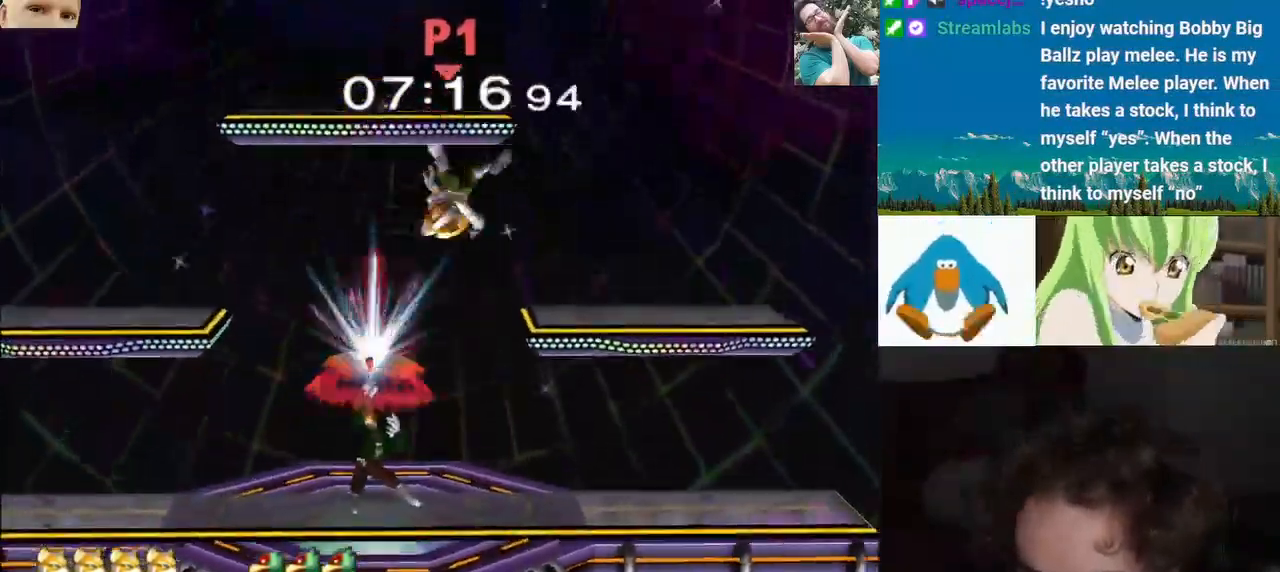
{"dt_ms": 500, "buttons": ["B"], "left_stick": "down", "right_stick": "center", "events": [[133, "Y", "up"], [233, "left_stick", "right"], [300, "Y", "down"], [450, "Y", "up"], [450, "left_stick", "down"], [500, "B", "down"]]}
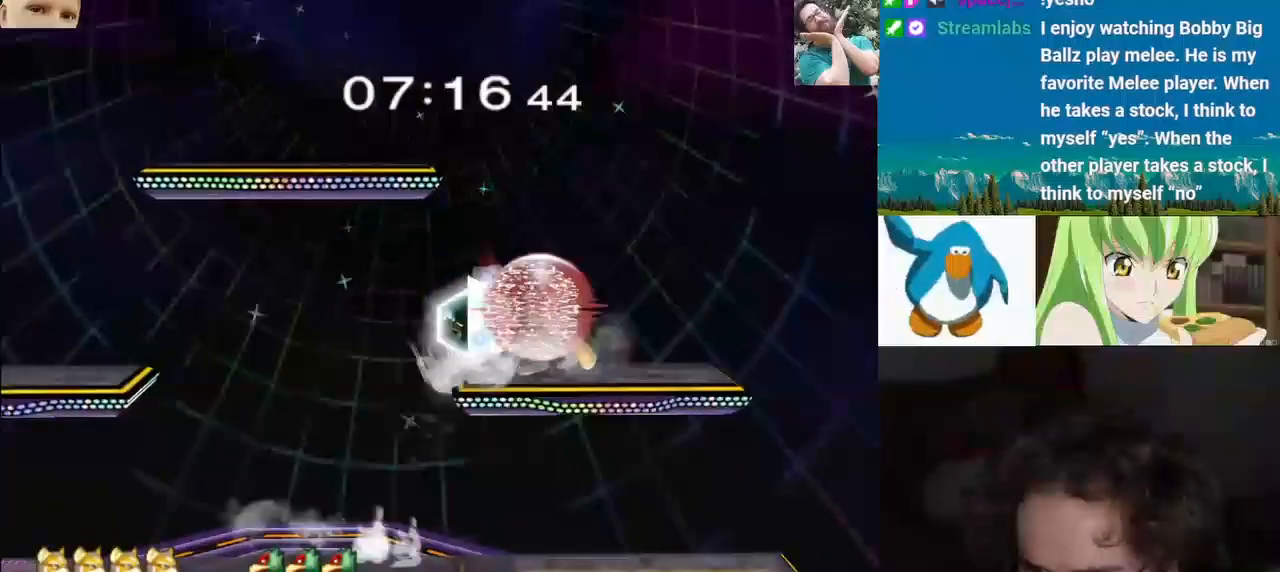
{"dt_ms": 500, "buttons": ["Y"], "left_stick": "left", "right_stick": "center", "events": [[117, "B", "up"], [133, "Y", "down"], [217, "Y", "up"], [233, "left_stick", "left"], [267, "Y", "down"]]}
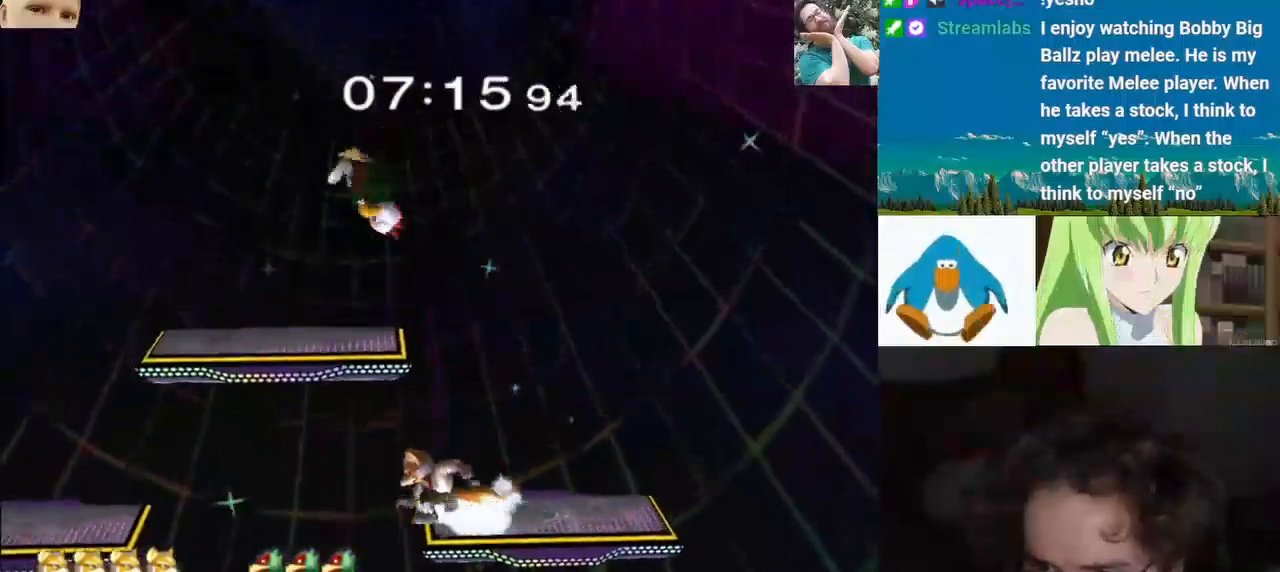
{"dt_ms": 500, "buttons": [], "left_stick": "center", "right_stick": "center", "events": [[17, "left_stick", "down"], [50, "Y", "up"], [100, "left_stick", "right"], [200, "right_stick", "down"], [233, "left_stick", "down"], [333, "left_stick", "down-left"], [400, "right_stick", "center"], [467, "left_stick", "center"]]}
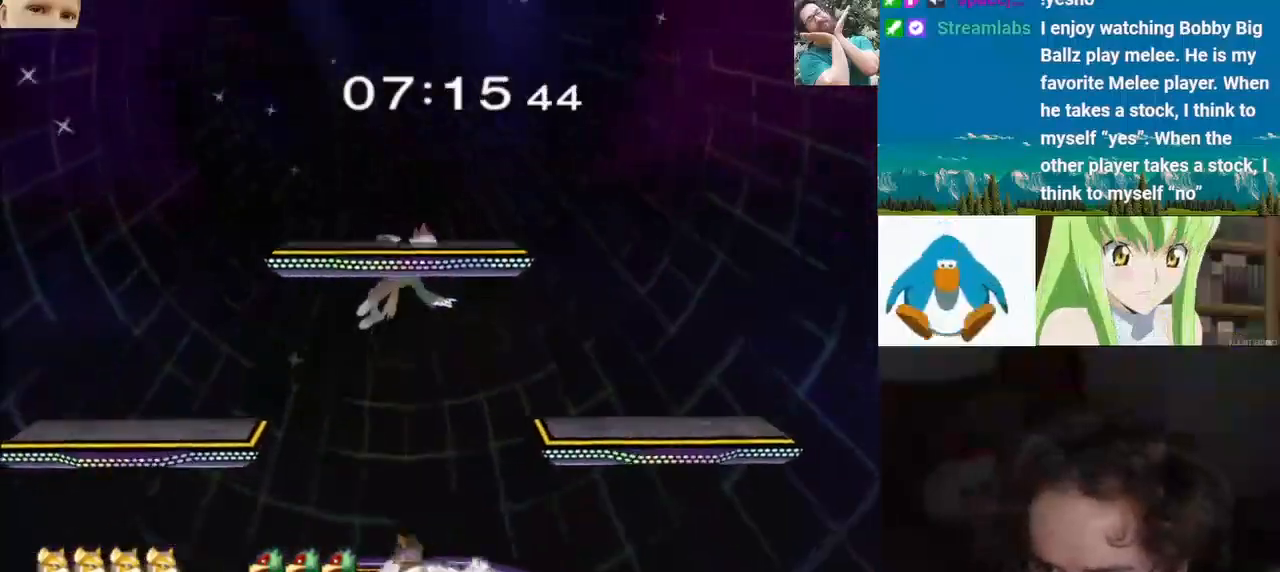
{"dt_ms": 500, "buttons": [], "left_stick": "left", "right_stick": "center"}
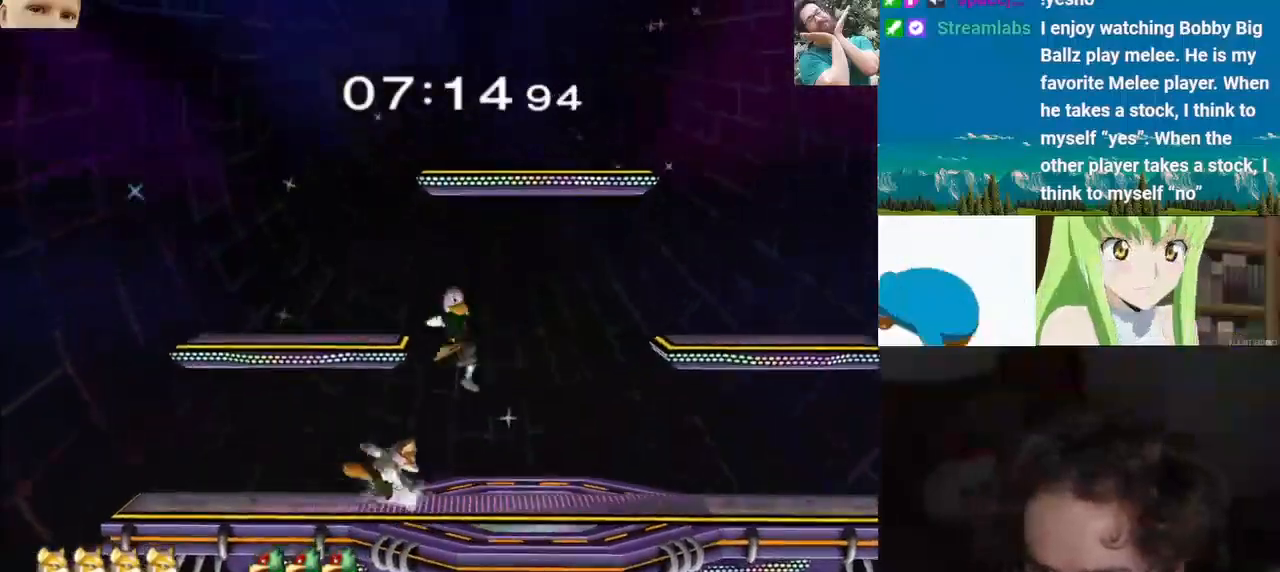
{"dt_ms": 500, "buttons": [], "left_stick": "down", "right_stick": "center", "events": [[200, "left_stick", "down"]]}
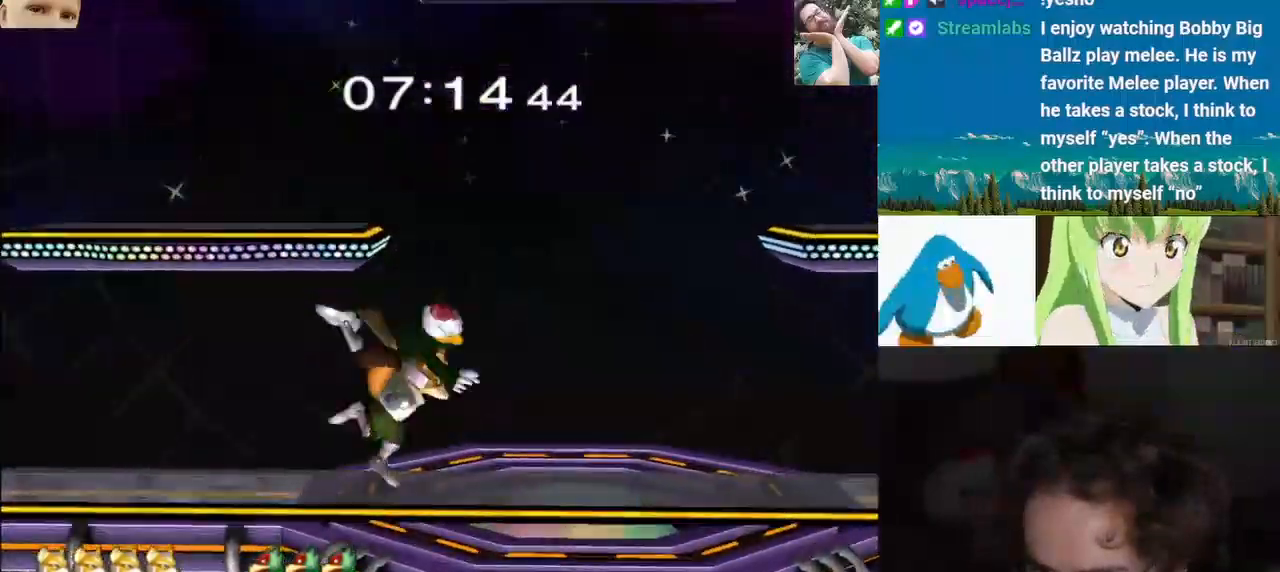
{"dt_ms": 500, "buttons": [], "left_stick": "up-left", "right_stick": "center", "events": [[17, "left_stick", "down-right"], [67, "Y", "down"], [167, "Y", "up"], [167, "left_stick", "center"], [250, "left_stick", "up"], [367, "left_stick", "right"], [433, "left_stick", "up-left"]]}
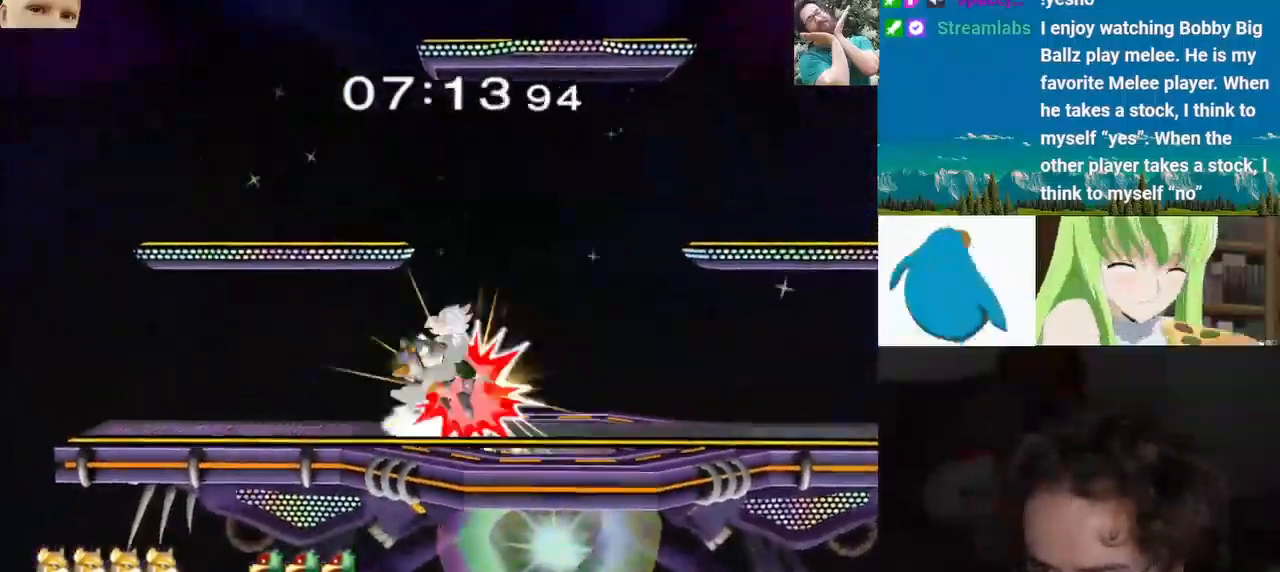
{"dt_ms": 500, "buttons": [], "left_stick": "left", "right_stick": "center", "events": [[33, "left_stick", "right"], [100, "left_stick", "up-left"], [183, "left_stick", "right"], [250, "left_stick", "down"], [333, "B", "down"], [450, "B", "up"], [483, "left_stick", "left"]]}
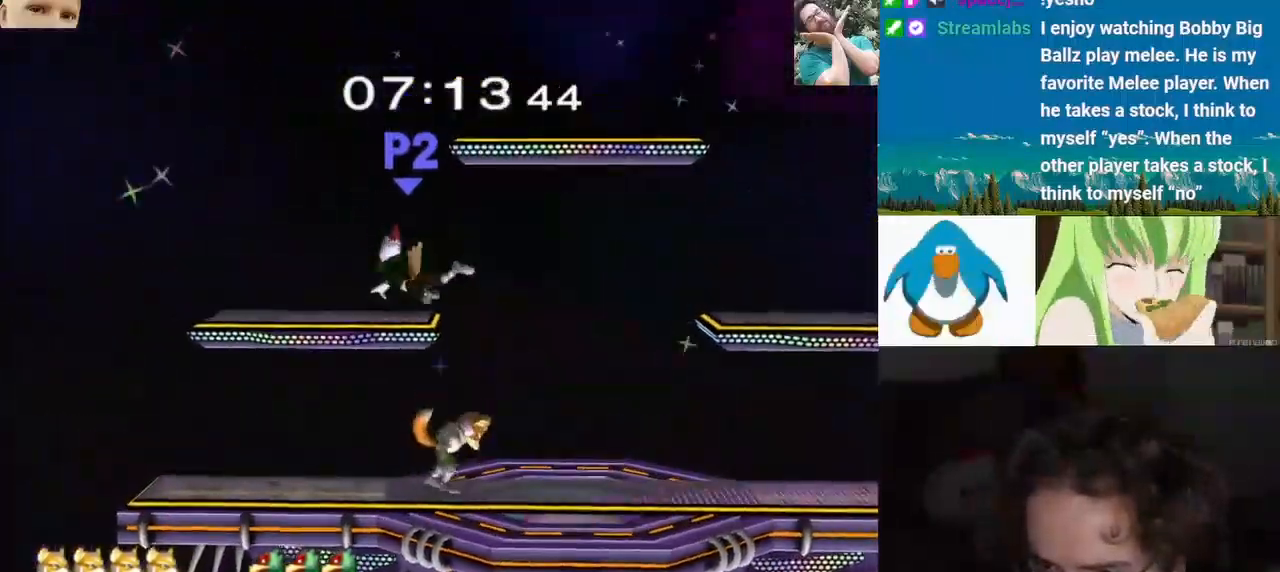
{"dt_ms": 500, "buttons": [], "left_stick": "left", "right_stick": "center", "events": [[67, "right_stick", "down"], [117, "right_stick", "left"], [367, "Z", "down"], [367, "right_stick", "center"], [467, "Z", "up"]]}
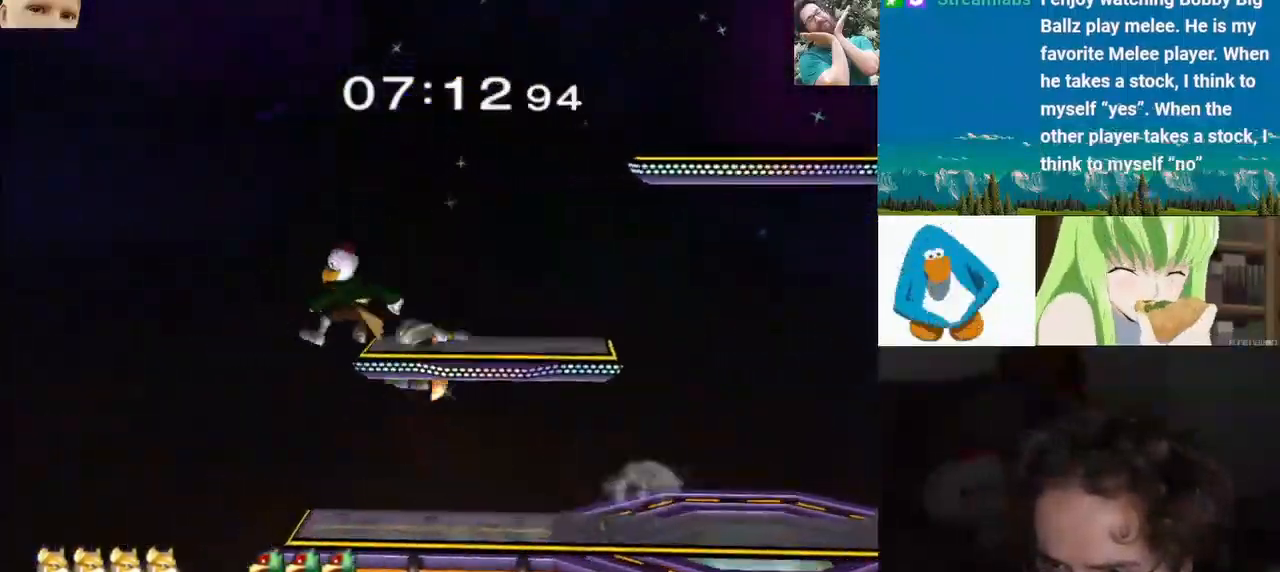
{"dt_ms": 500, "buttons": [], "left_stick": "left", "right_stick": "center", "events": [[33, "Z", "down"], [83, "Z", "up"], [83, "left_stick", "center"], [183, "left_stick", "left"], [183, "right_stick", "left"], [350, "right_stick", "center"]]}
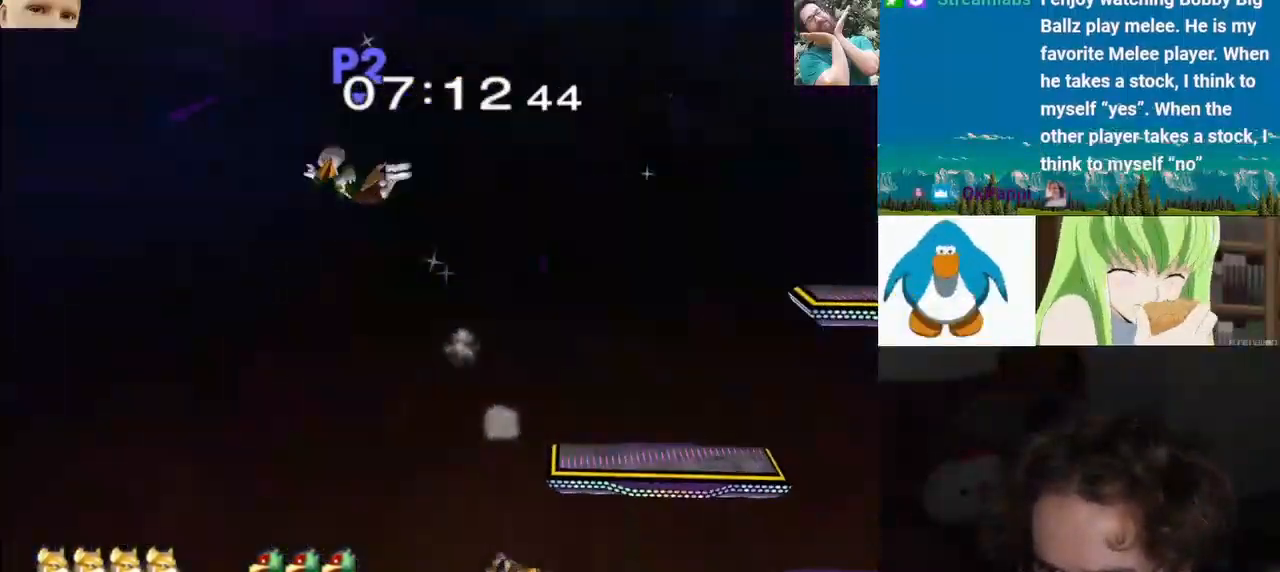
{"dt_ms": 500, "buttons": [], "left_stick": "right", "right_stick": "center"}
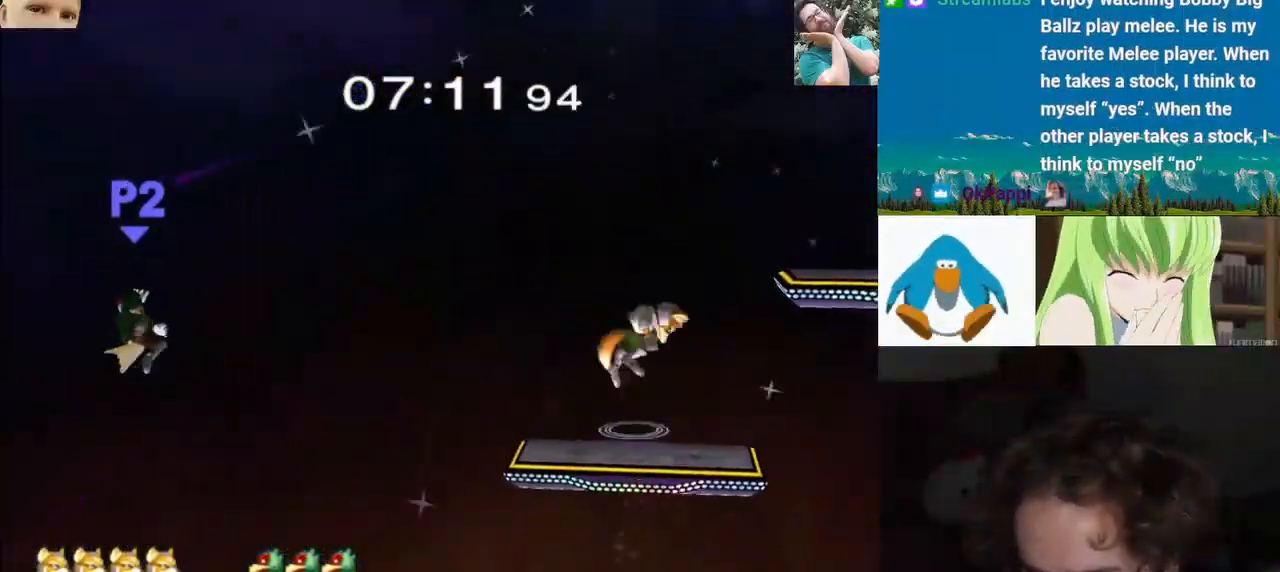
{"dt_ms": 500, "buttons": ["B"], "left_stick": "right", "right_stick": "center"}
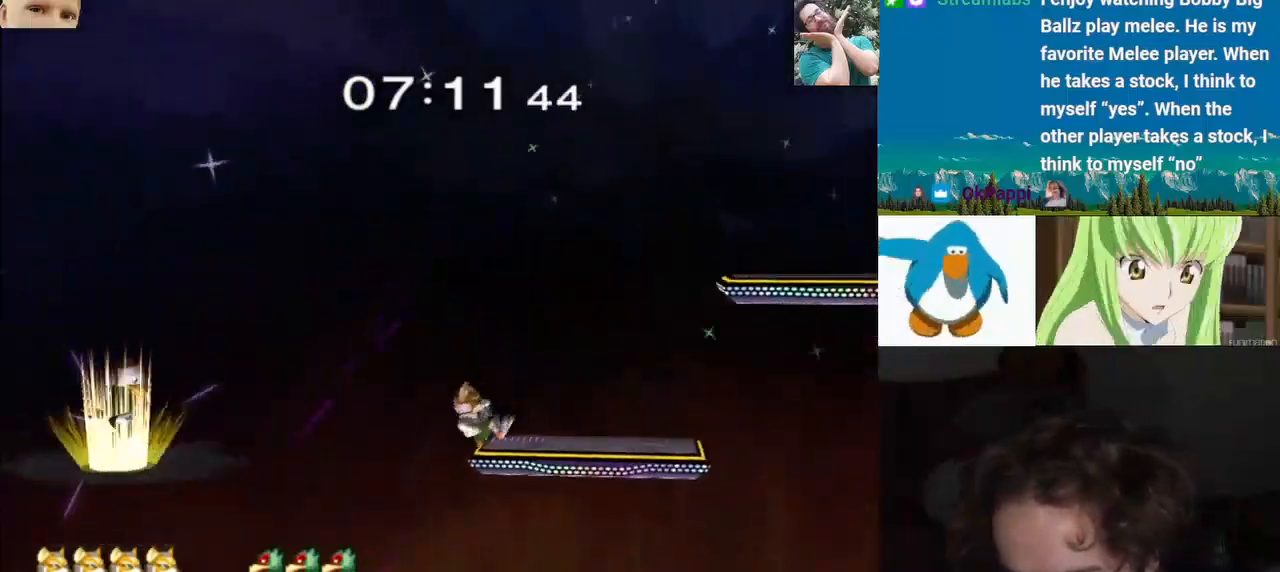
{"dt_ms": 500, "buttons": ["Y"], "left_stick": "down-right", "right_stick": "center", "events": [[17, "B", "up"], [50, "left_stick", "down-right"], [183, "Y", "down"], [267, "Y", "up"], [333, "Y", "down"], [450, "Y", "up"], [500, "Y", "down"]]}
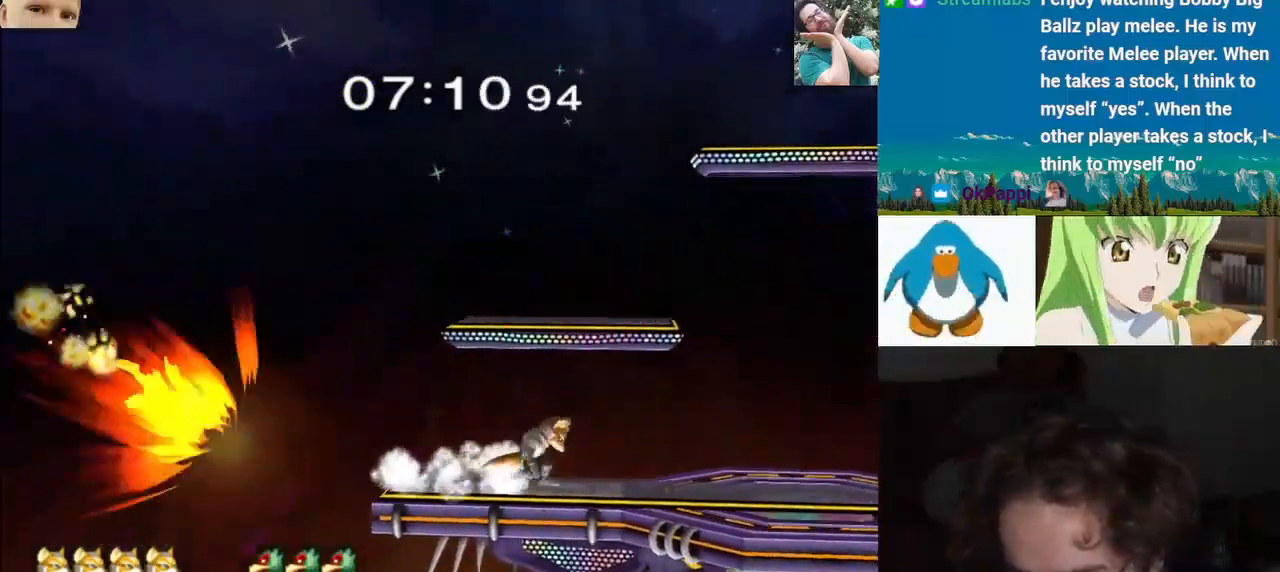
{"dt_ms": 500, "buttons": ["Y"], "left_stick": "left", "right_stick": "center", "events": [[50, "left_stick", "right"], [167, "Y", "up"], [200, "left_stick", "center"], [367, "left_stick", "down"], [400, "Y", "down"], [467, "left_stick", "left"]]}
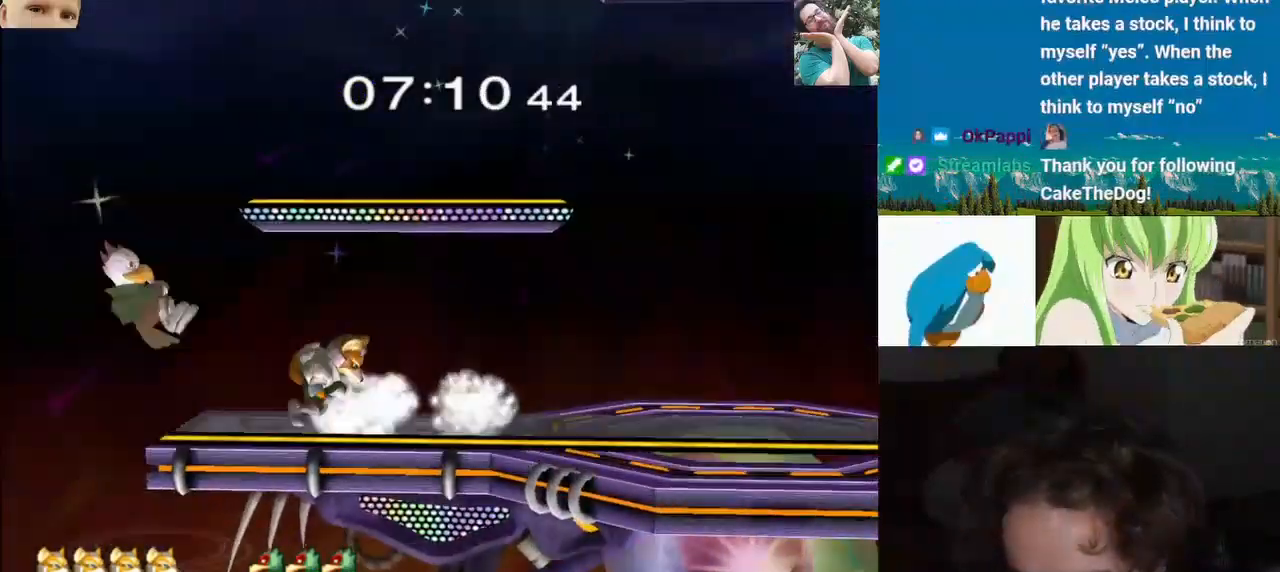
{"dt_ms": 500, "buttons": [], "left_stick": "center", "right_stick": "center"}
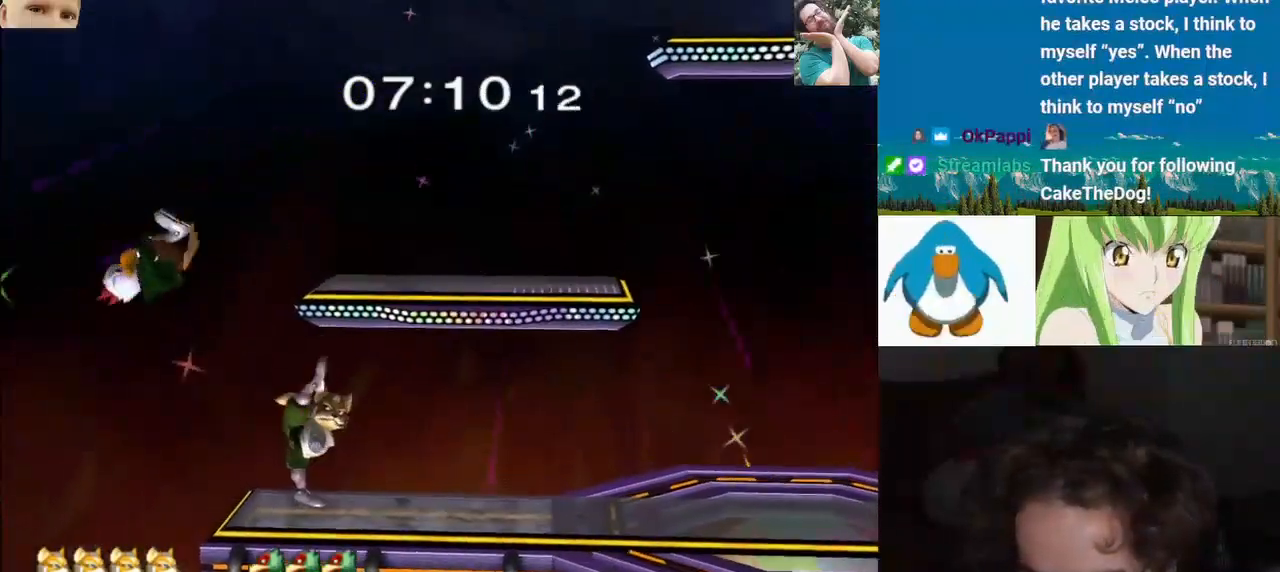
{"dt_ms": 500, "buttons": ["Y"], "left_stick": "down-right", "right_stick": "center", "events": [[417, "left_stick", "down"], [433, "Y", "down"], [500, "left_stick", "down-right"]]}
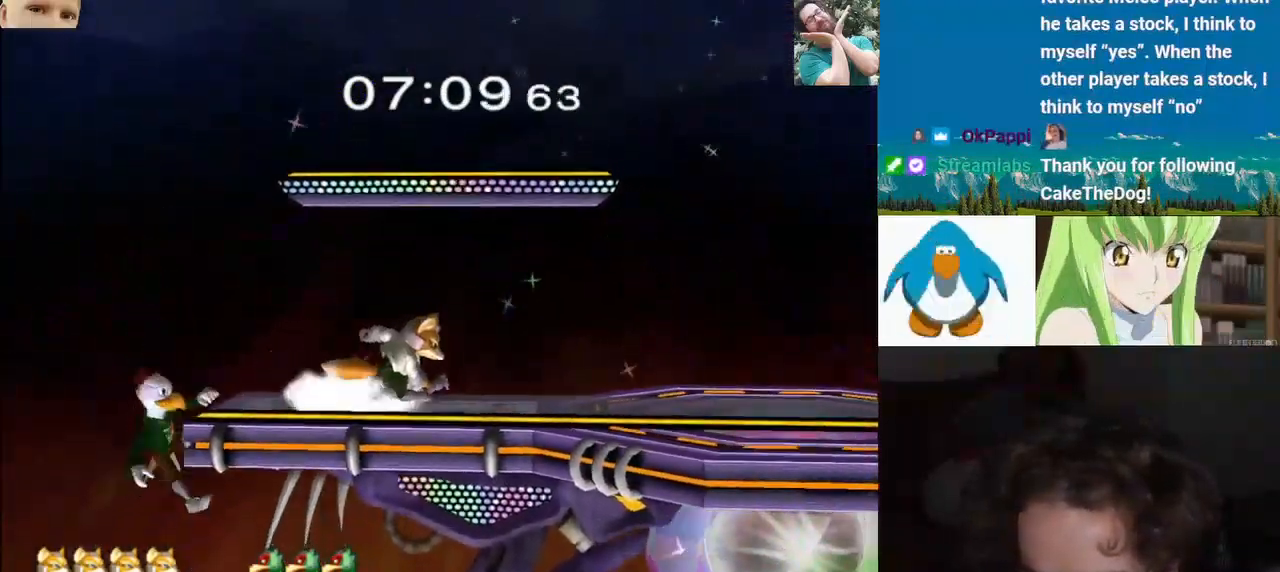
{"dt_ms": 500, "buttons": [], "left_stick": "right", "right_stick": "center"}